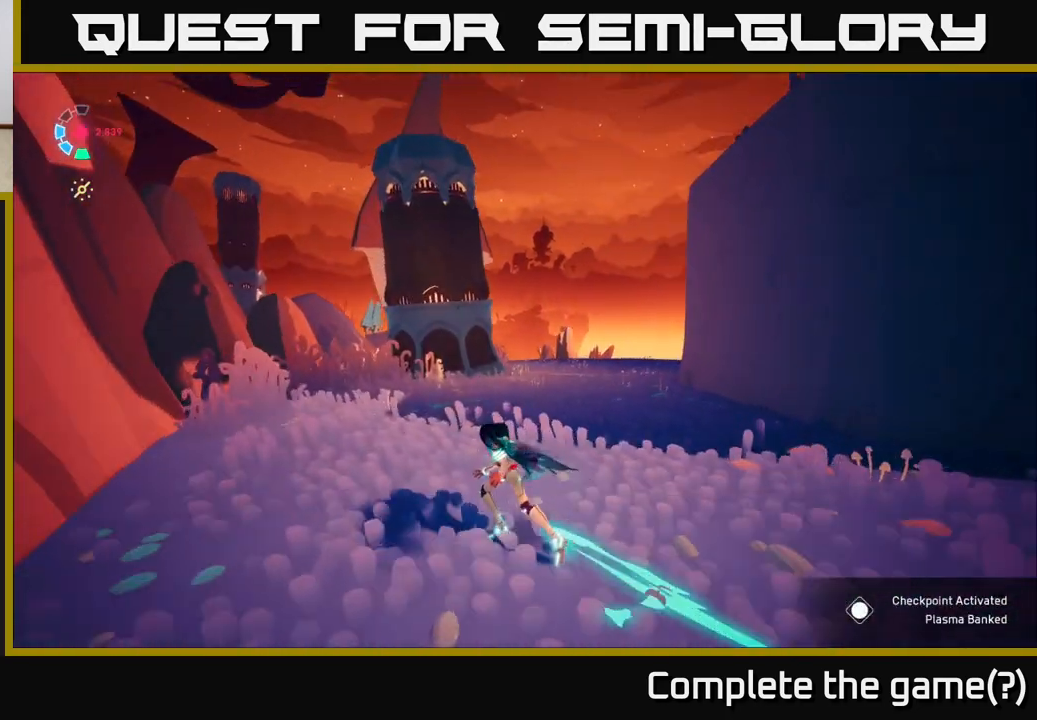
Gameplay with a controller (Xbox layout); each line is a JSON object with the inputs held at the frame after it. "events" lists button and stick changes between this image and that frame as [ms after this image, input, new state], when the widget could be followed in between.
{"buttons": ["L2", "R2"], "left_stick": "up-right", "right_stick": "center", "events": [[133, "left_stick", "up-right"], [133, "right_stick", "up"], [433, "right_stick", "center"]]}
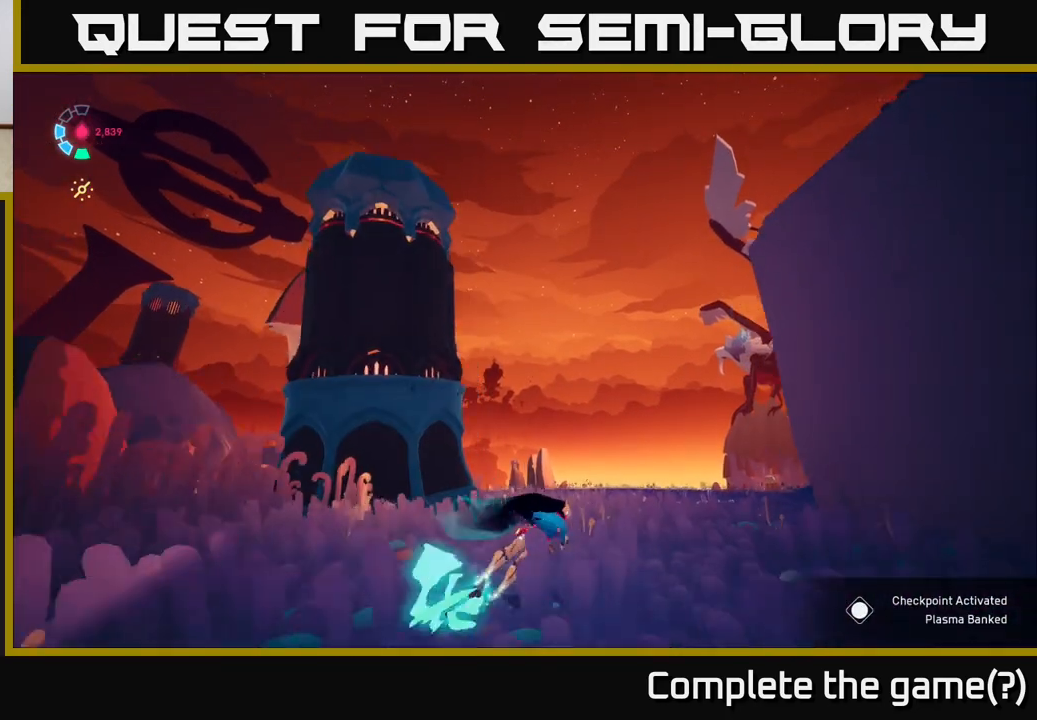
{"buttons": ["R2"], "left_stick": "up-right", "right_stick": "left", "events": [[100, "right_stick", "left"], [417, "L2", "up"]]}
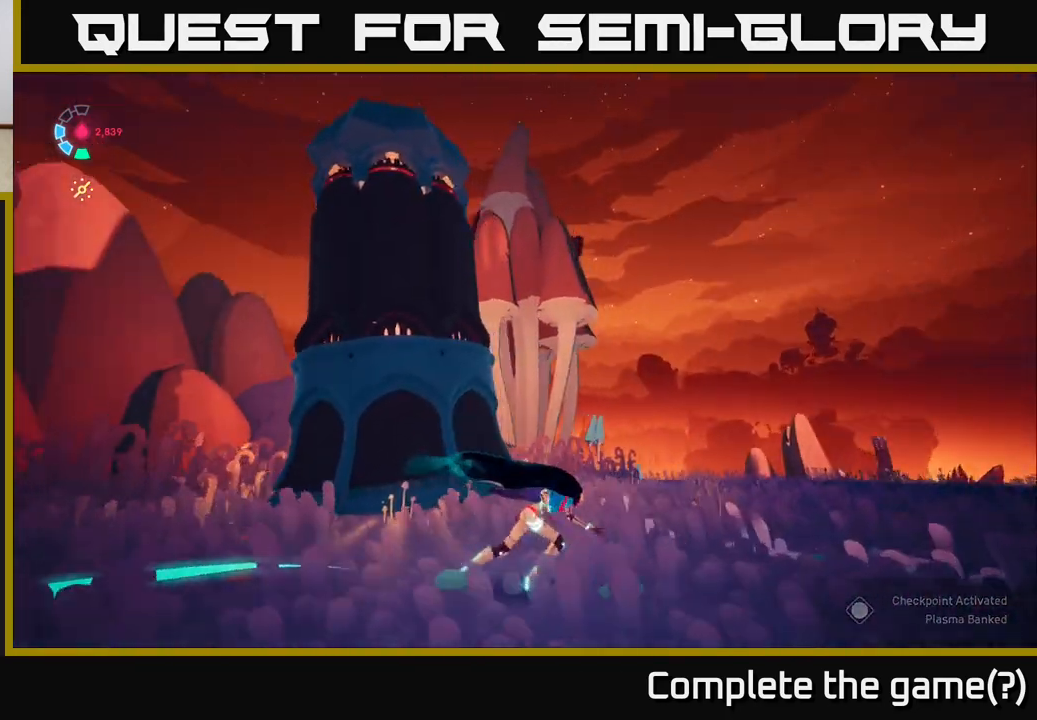
{"buttons": [], "left_stick": "center", "right_stick": "center", "events": [[17, "R2", "up"], [83, "left_stick", "center"], [350, "right_stick", "center"]]}
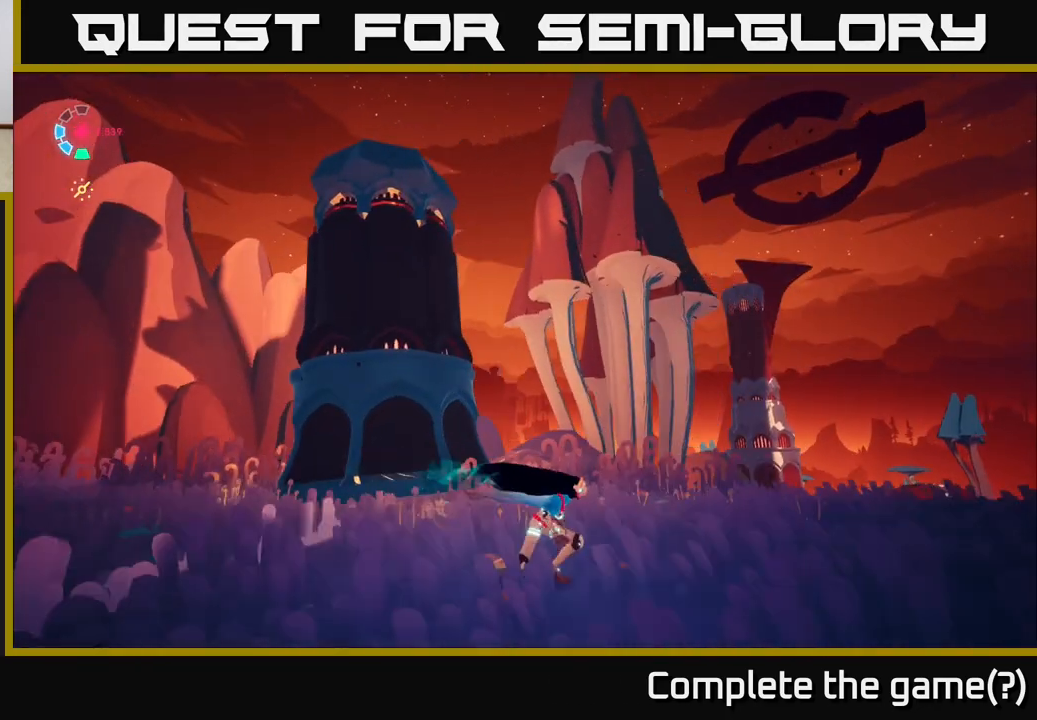
{"buttons": [], "left_stick": "center", "right_stick": "center", "events": []}
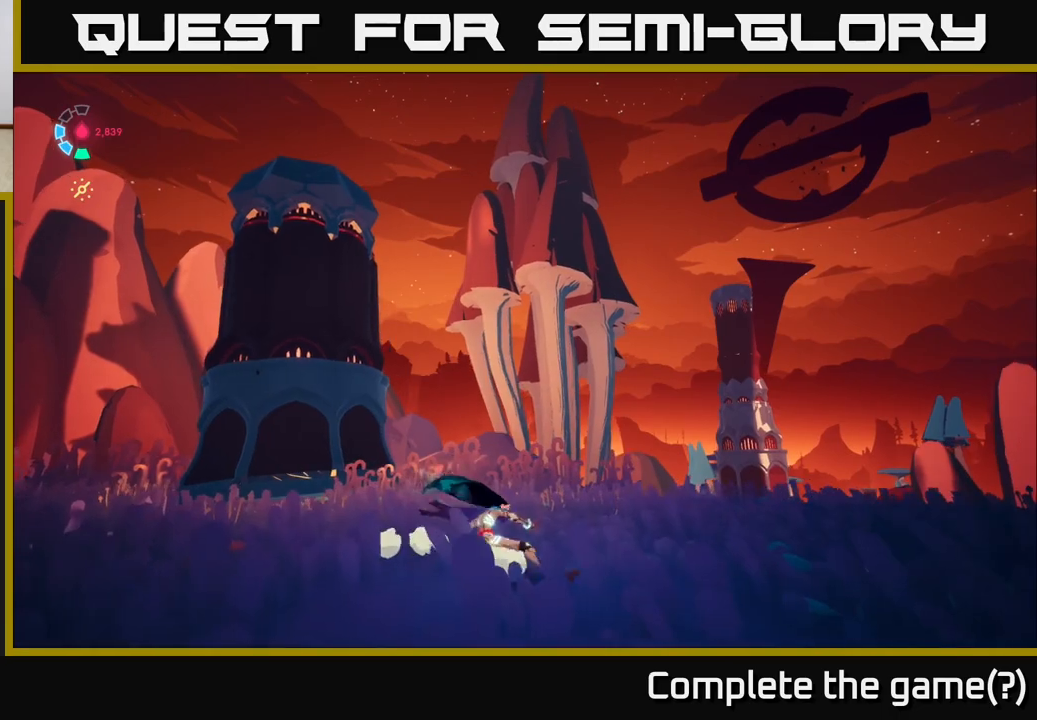
{"buttons": [], "left_stick": "center", "right_stick": "right", "events": [[83, "right_stick", "down-right"], [367, "right_stick", "right"]]}
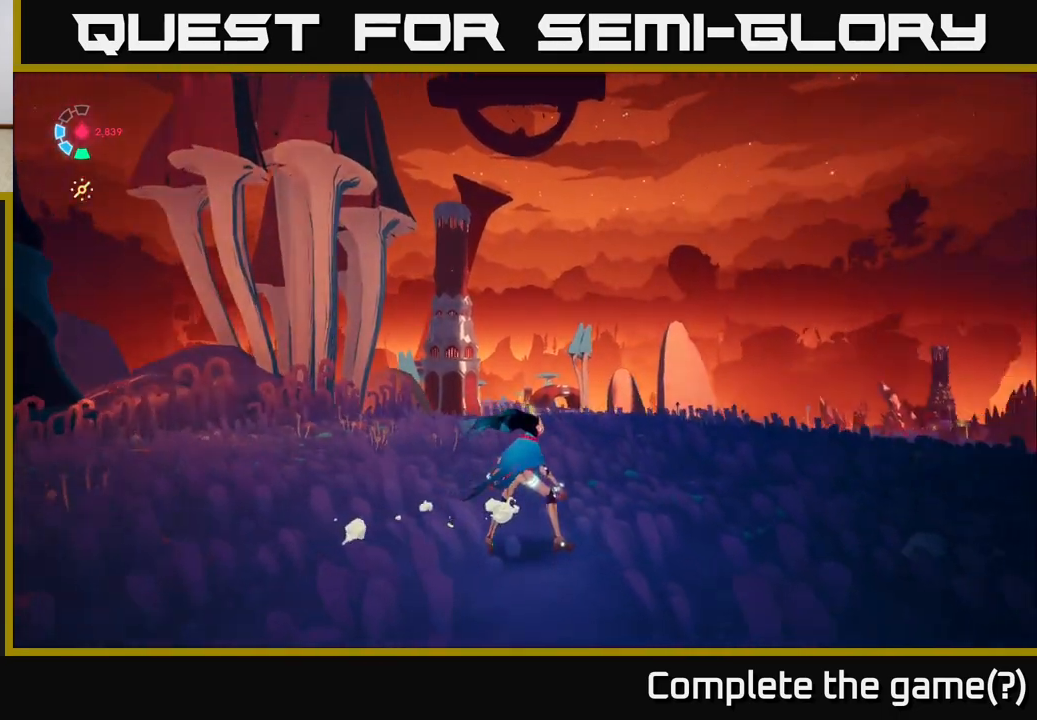
{"buttons": [], "left_stick": "left", "right_stick": "right", "events": [[500, "left_stick", "left"]]}
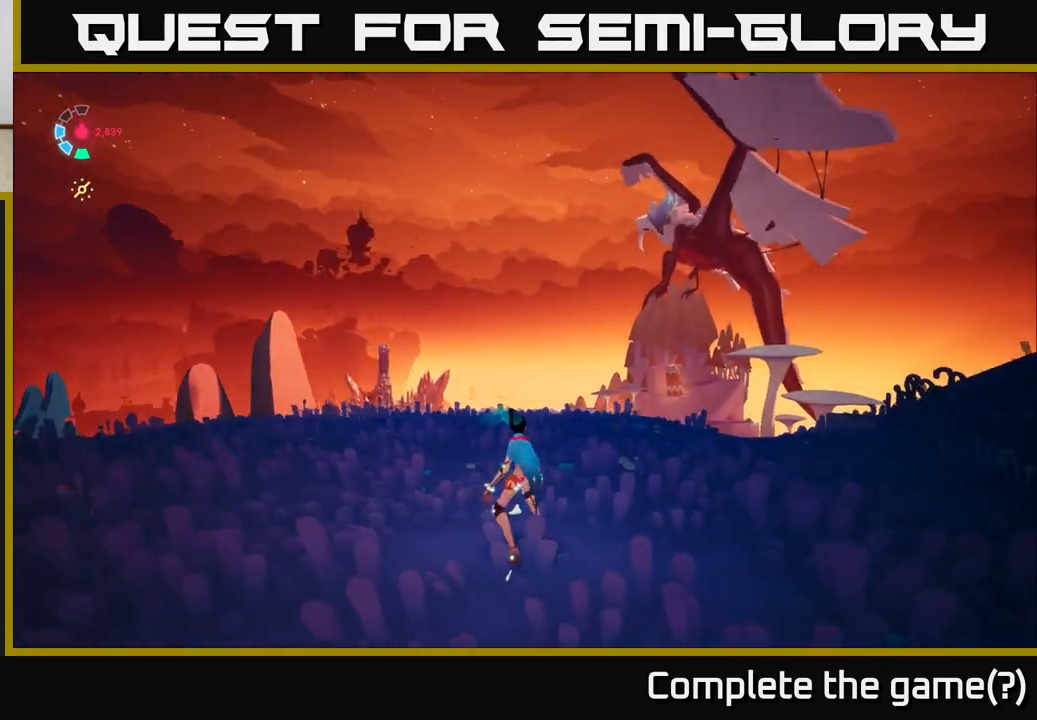
{"buttons": [], "left_stick": "up", "right_stick": "right", "events": [[83, "left_stick", "up-left"], [267, "left_stick", "up"]]}
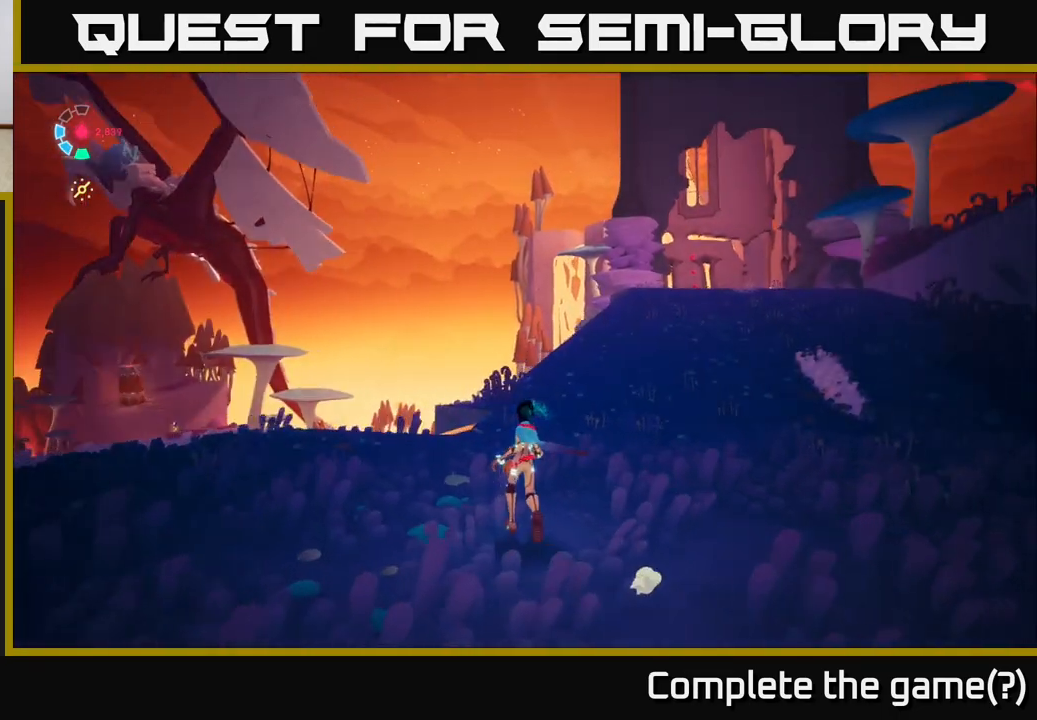
{"buttons": [], "left_stick": "up", "right_stick": "right", "events": [[300, "right_stick", "center"], [450, "right_stick", "right"]]}
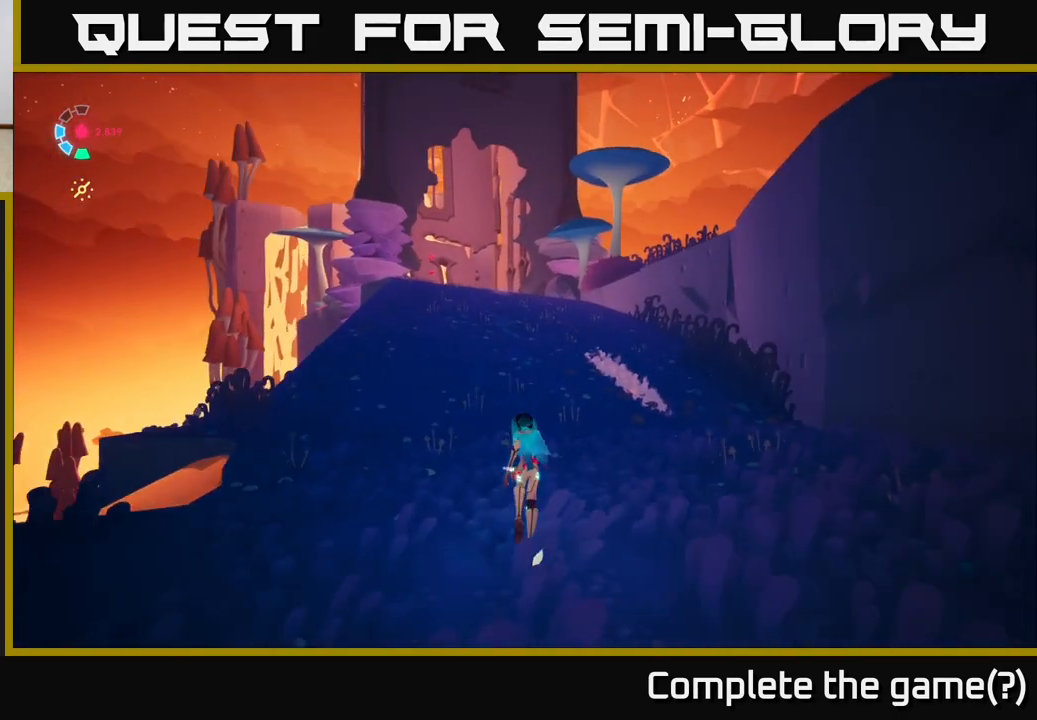
{"buttons": ["L2"], "left_stick": "up-left", "right_stick": "up-right", "events": [[50, "right_stick", "up-right"], [200, "left_stick", "up-left"], [500, "L2", "down"]]}
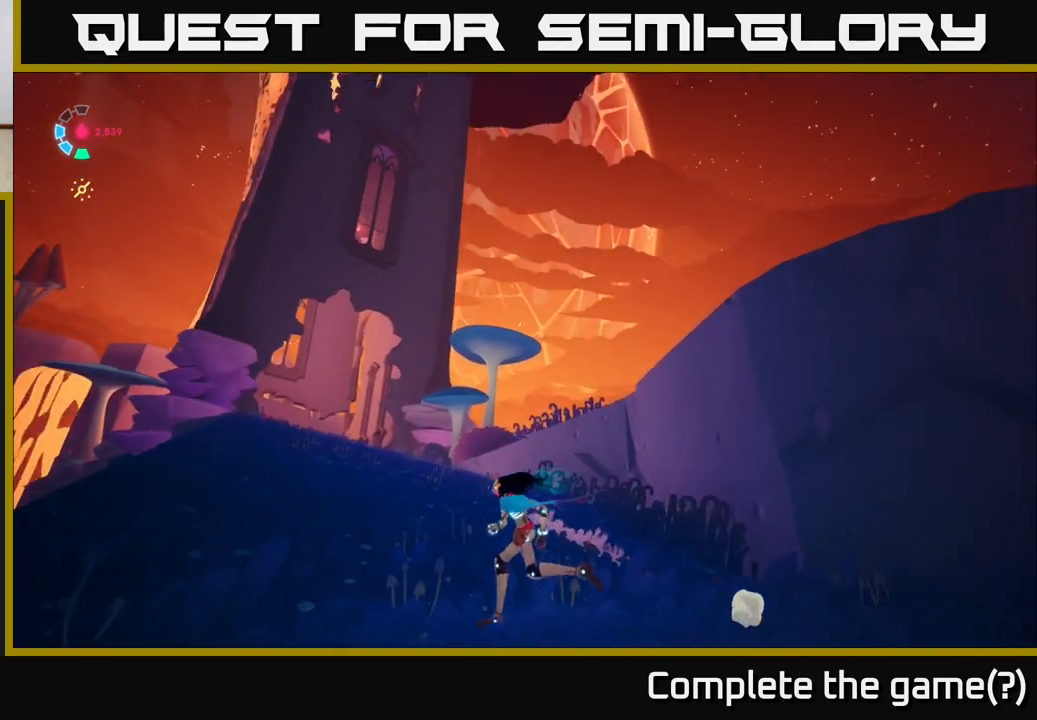
{"buttons": ["L2", "R2"], "left_stick": "up", "right_stick": "down", "events": [[50, "R2", "down"], [67, "right_stick", "center"], [167, "left_stick", "up"], [333, "right_stick", "down"]]}
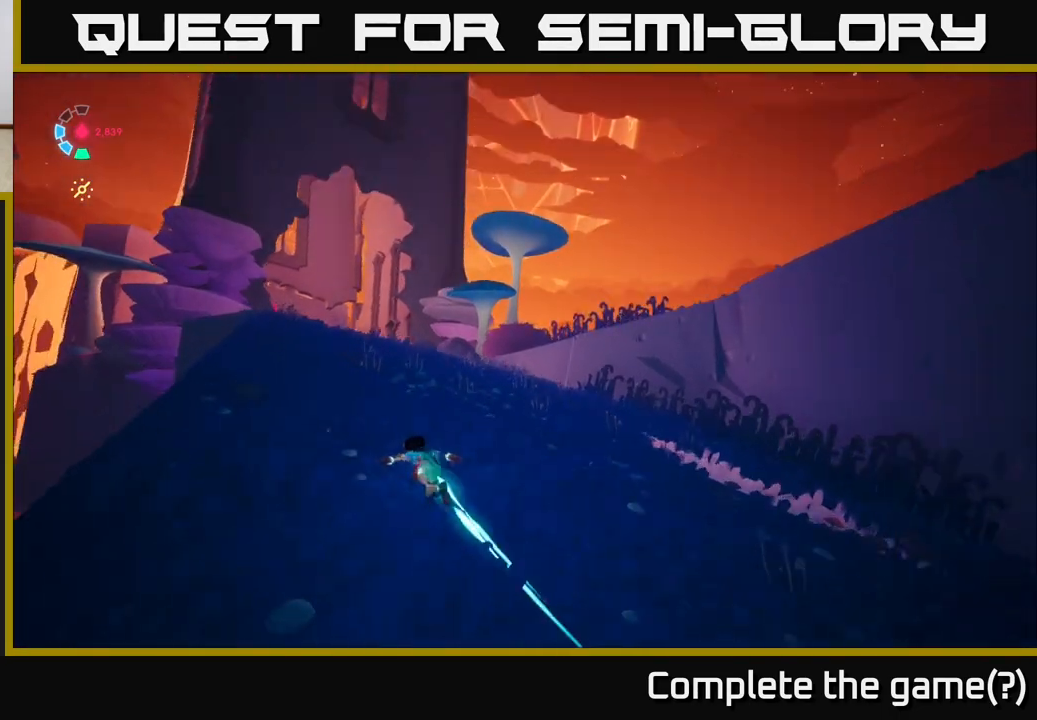
{"buttons": ["L2", "R2"], "left_stick": "up", "right_stick": "right", "events": [[183, "right_stick", "right"]]}
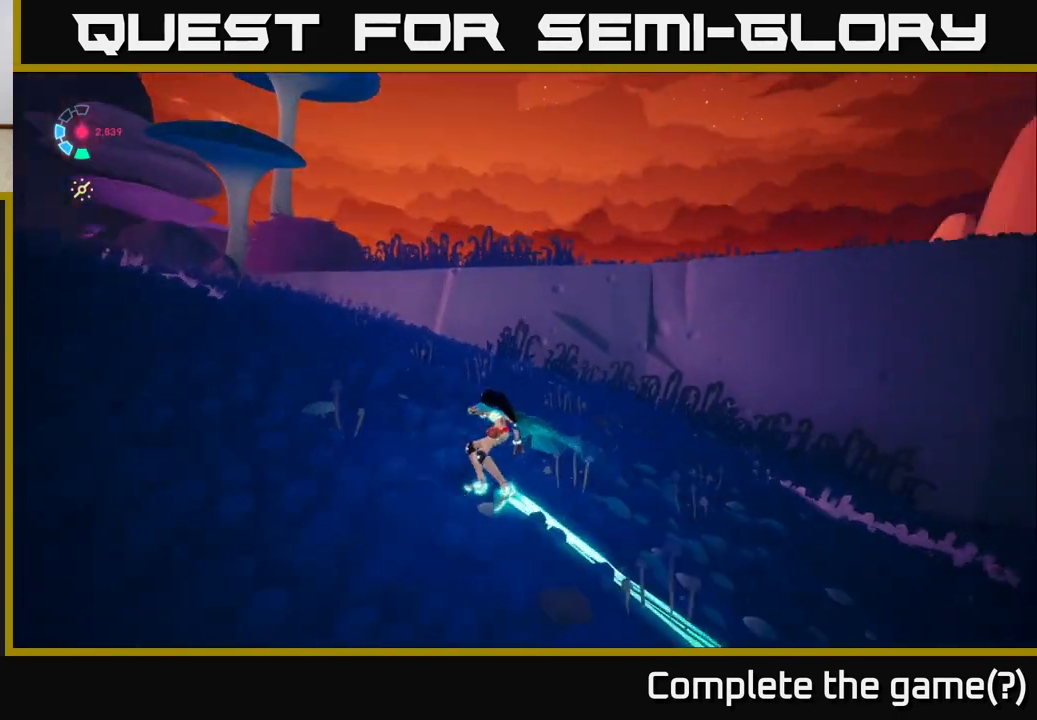
{"buttons": ["A"], "left_stick": "up", "right_stick": "center", "events": [[100, "L2", "up"], [317, "right_stick", "center"], [400, "A", "down"], [400, "R2", "up"]]}
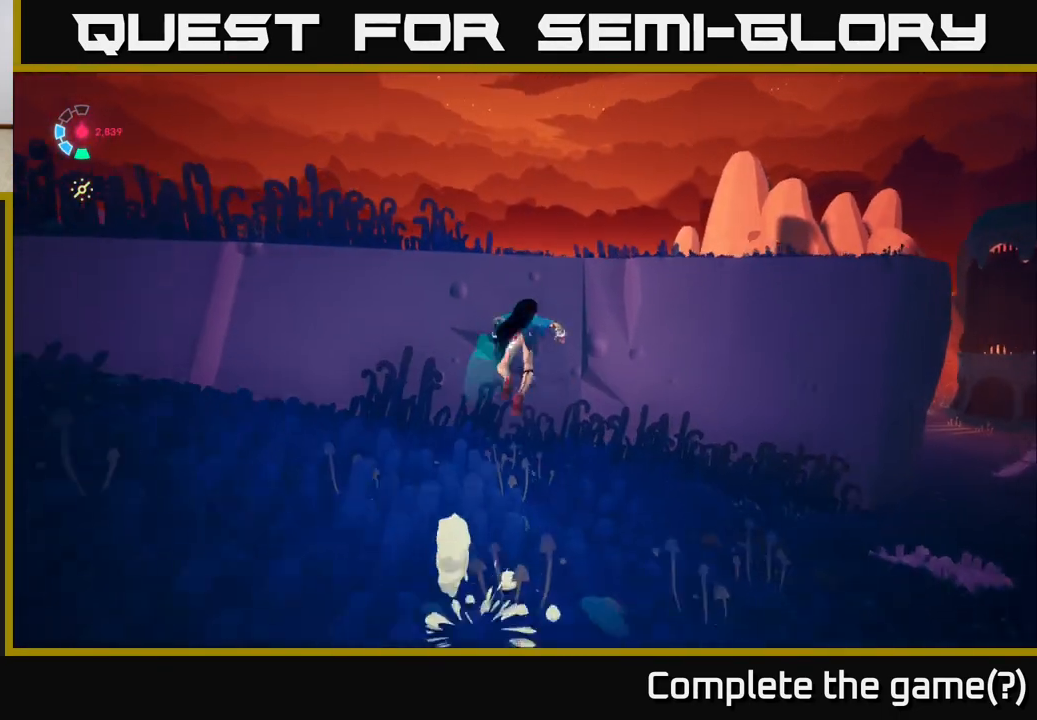
{"buttons": [], "left_stick": "up-right", "right_stick": "center", "events": [[100, "A", "up"], [133, "left_stick", "up-right"], [233, "A", "down"], [367, "A", "up"]]}
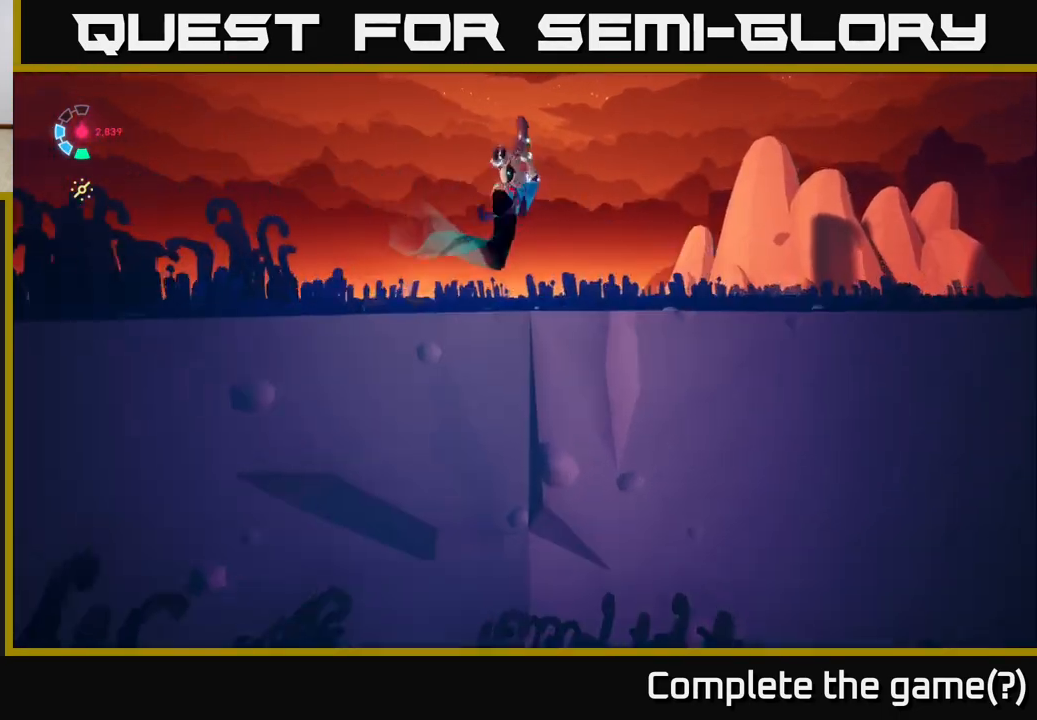
{"buttons": [], "left_stick": "up-right", "right_stick": "right", "events": [[67, "right_stick", "right"], [117, "left_stick", "up-left"], [400, "left_stick", "up-right"]]}
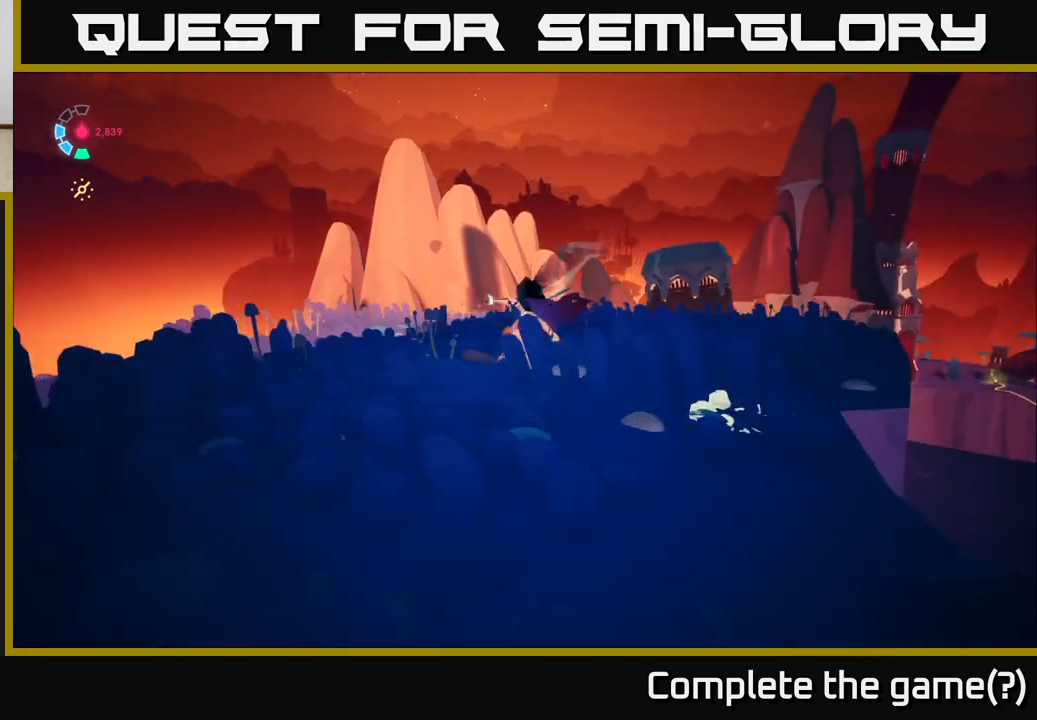
{"buttons": [], "left_stick": "up-right", "right_stick": "center", "events": [[150, "right_stick", "down"], [267, "right_stick", "center"]]}
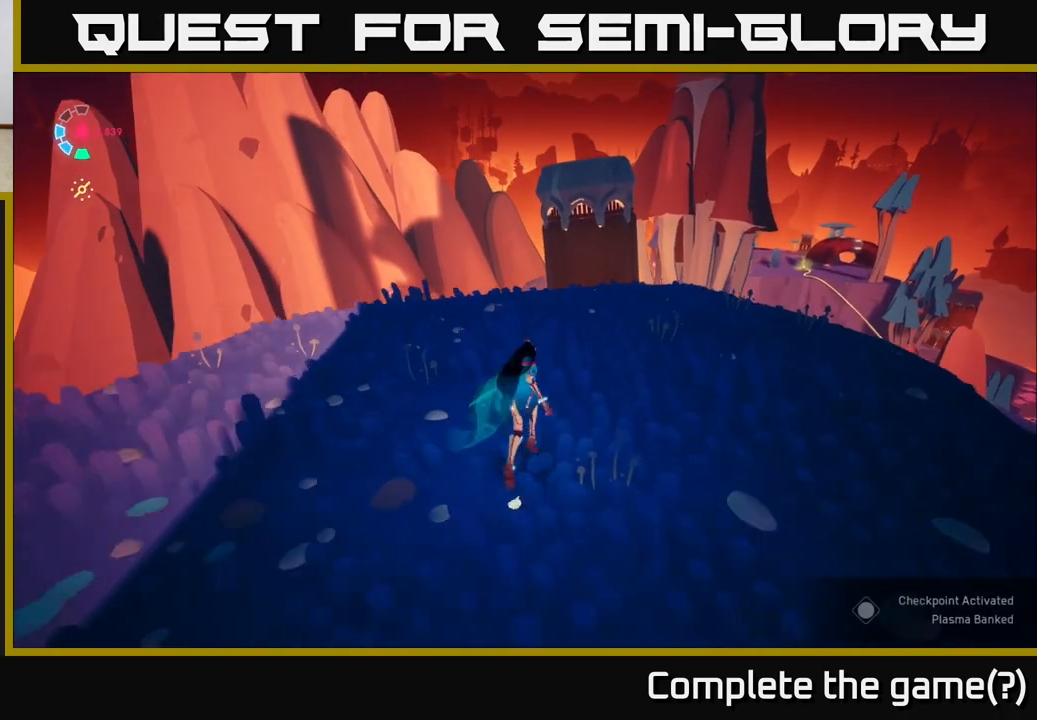
{"buttons": [], "left_stick": "center", "right_stick": "center", "events": [[83, "left_stick", "up"], [217, "right_stick", "up"], [267, "left_stick", "center"], [433, "right_stick", "center"]]}
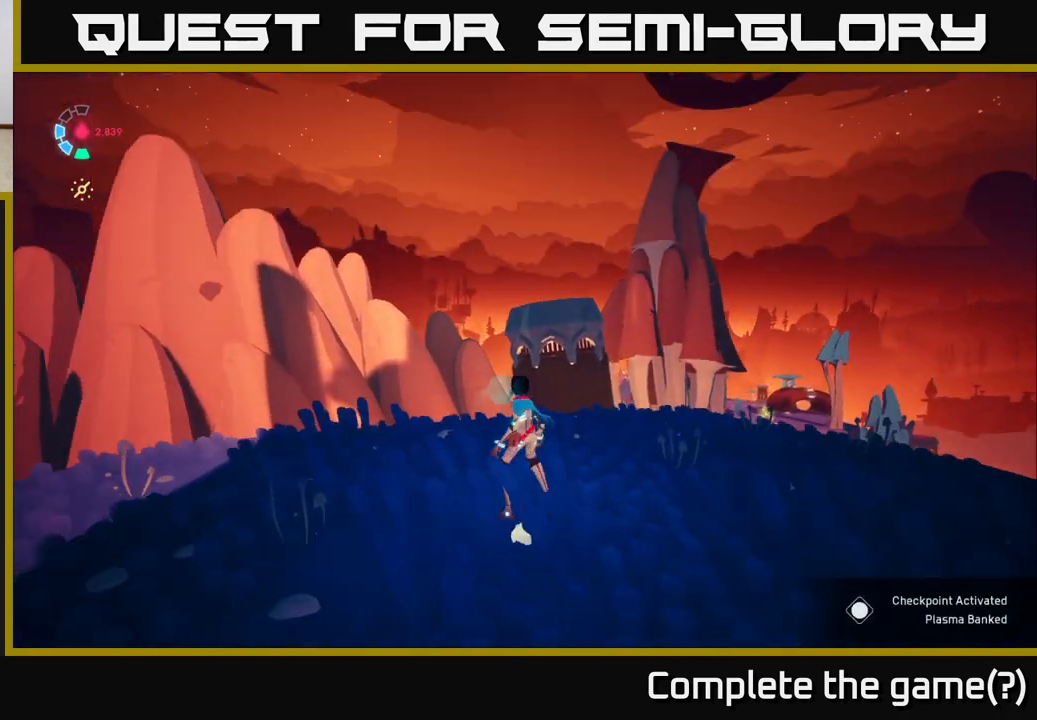
{"buttons": ["L2", "R2"], "left_stick": "up", "right_stick": "center", "events": [[17, "left_stick", "right"], [233, "L2", "down"], [233, "left_stick", "up"], [333, "R2", "down"]]}
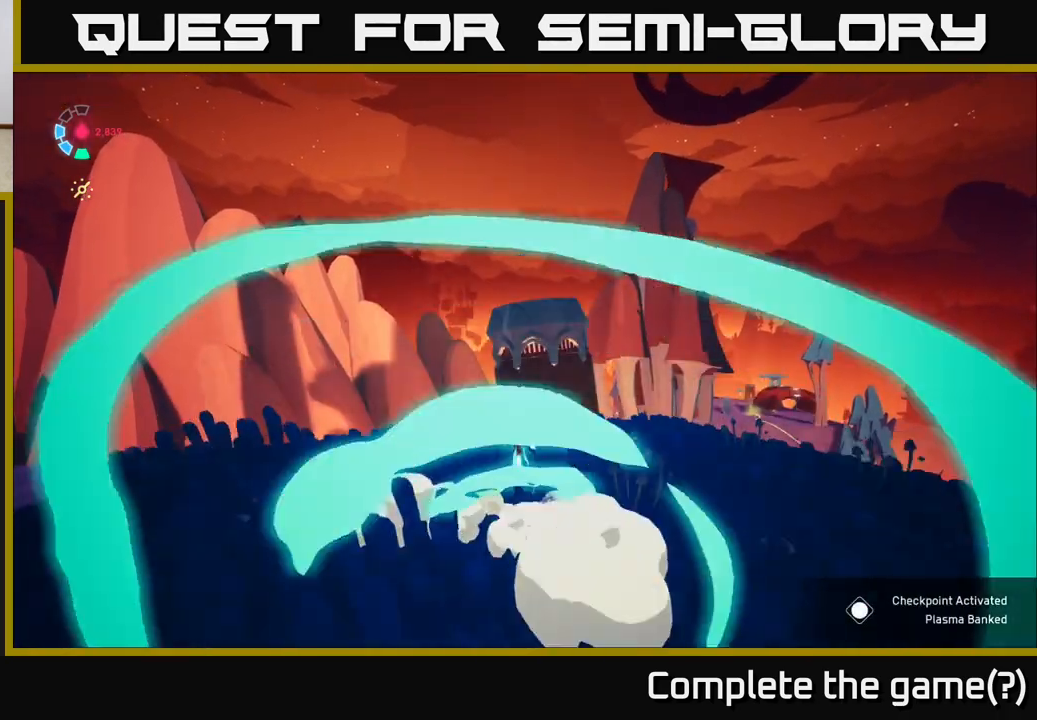
{"buttons": ["A"], "left_stick": "up", "right_stick": "center", "events": [[100, "A", "down"], [400, "A", "up"], [417, "R2", "up"], [450, "L2", "up"], [467, "A", "down"]]}
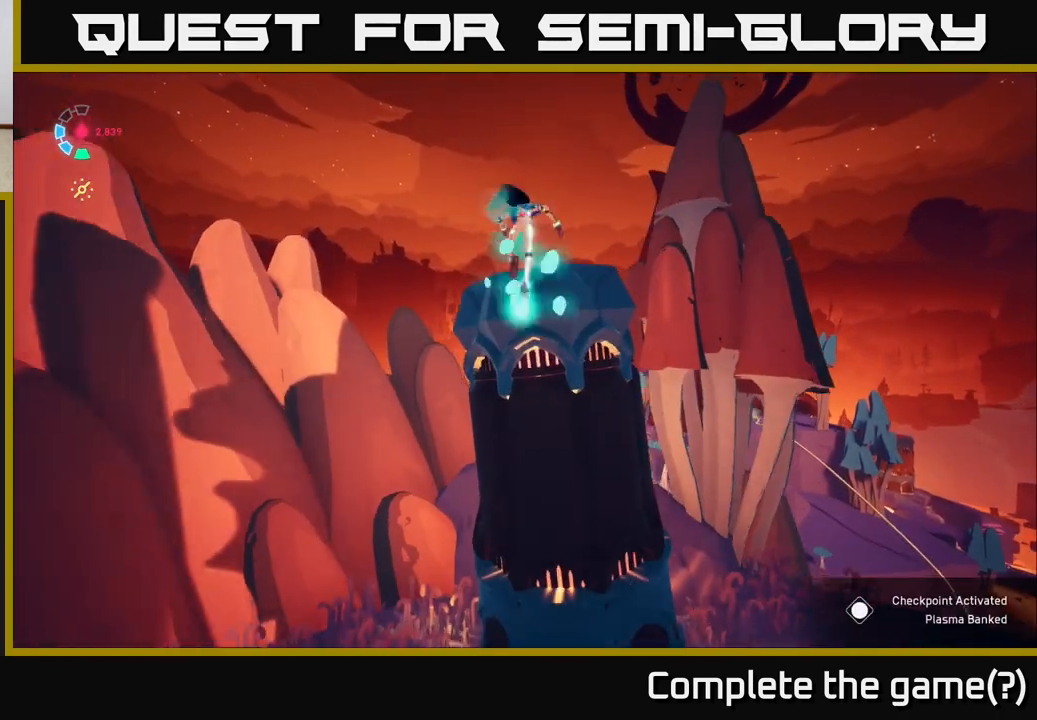
{"buttons": [], "left_stick": "down", "right_stick": "down", "events": [[117, "A", "up"], [250, "right_stick", "down"], [267, "left_stick", "down-right"], [317, "left_stick", "down"]]}
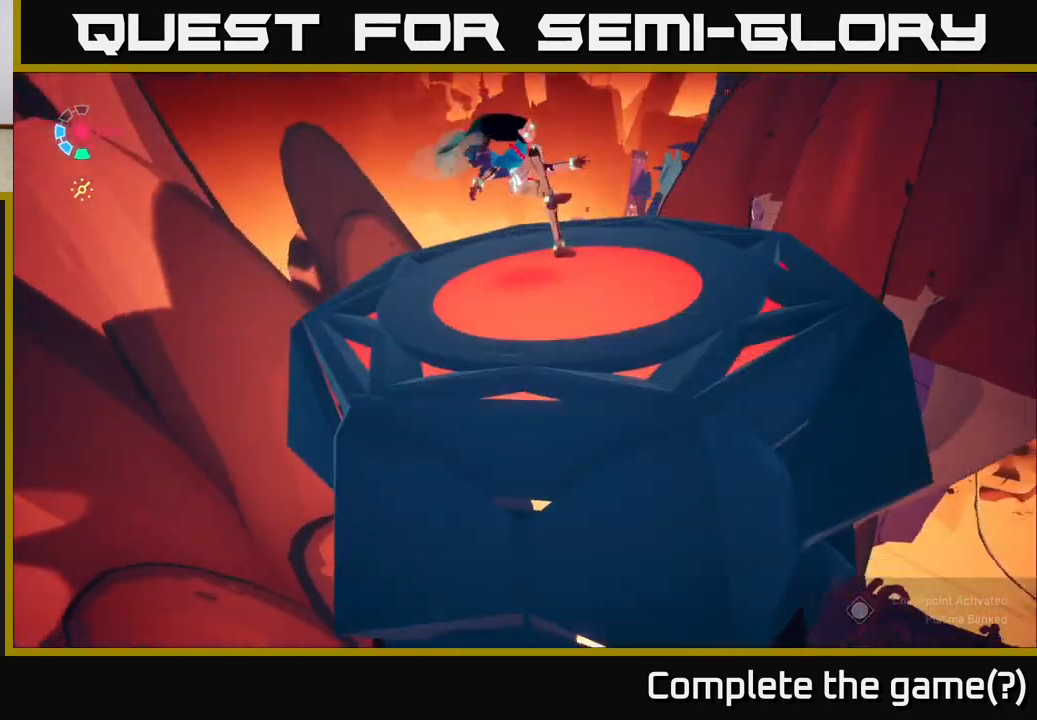
{"buttons": [], "left_stick": "down", "right_stick": "center", "events": [[183, "right_stick", "center"]]}
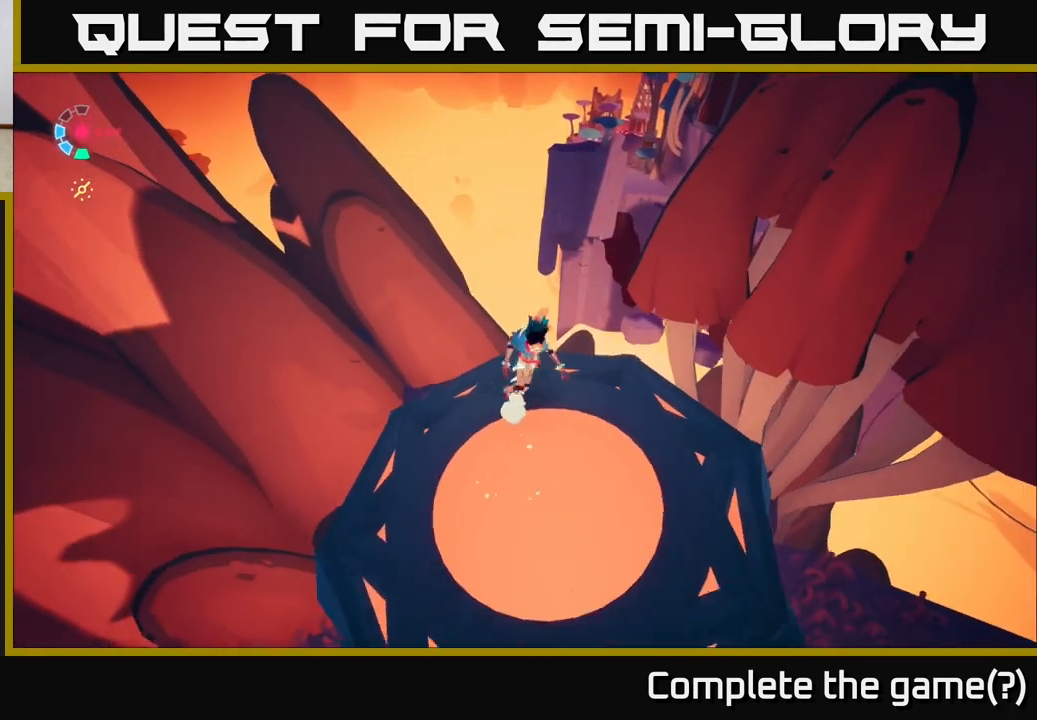
{"buttons": [], "left_stick": "center", "right_stick": "center", "events": [[250, "left_stick", "center"]]}
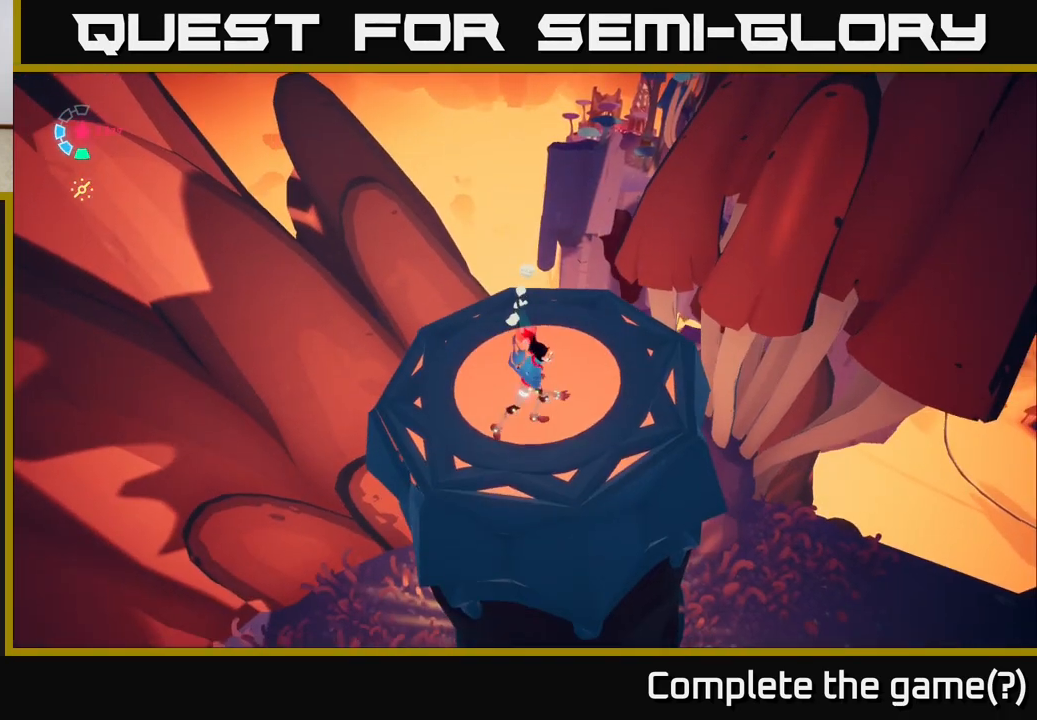
{"buttons": [], "left_stick": "center", "right_stick": "right", "events": [[33, "right_stick", "down-right"], [233, "right_stick", "right"]]}
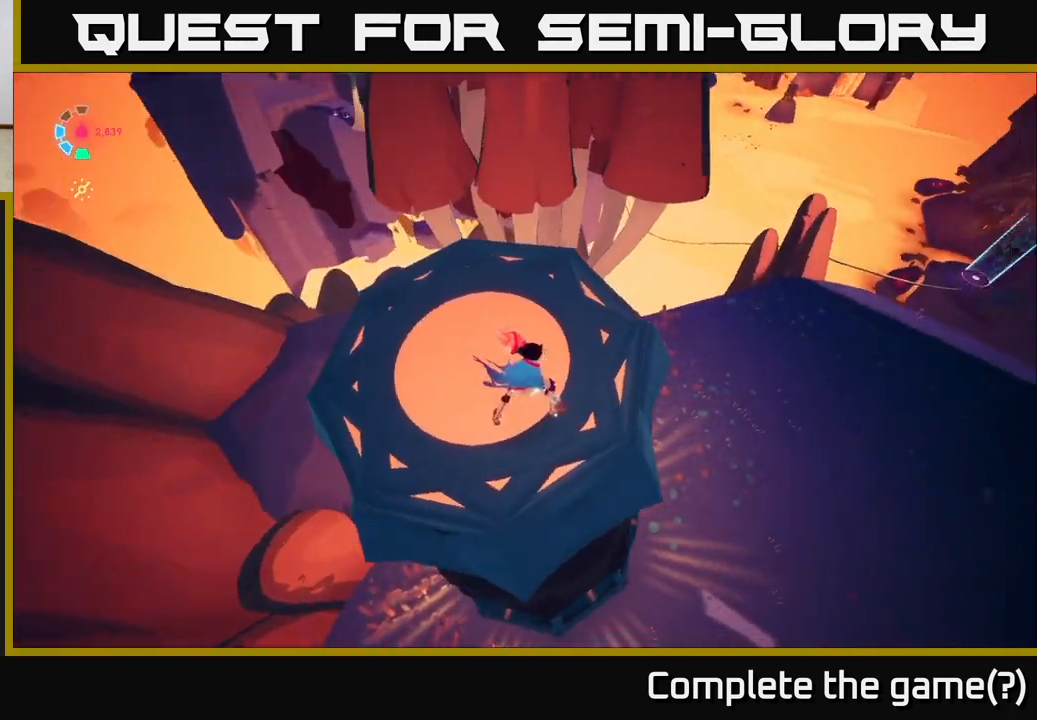
{"buttons": [], "left_stick": "center", "right_stick": "up", "events": [[17, "right_stick", "up-right"], [133, "right_stick", "up"]]}
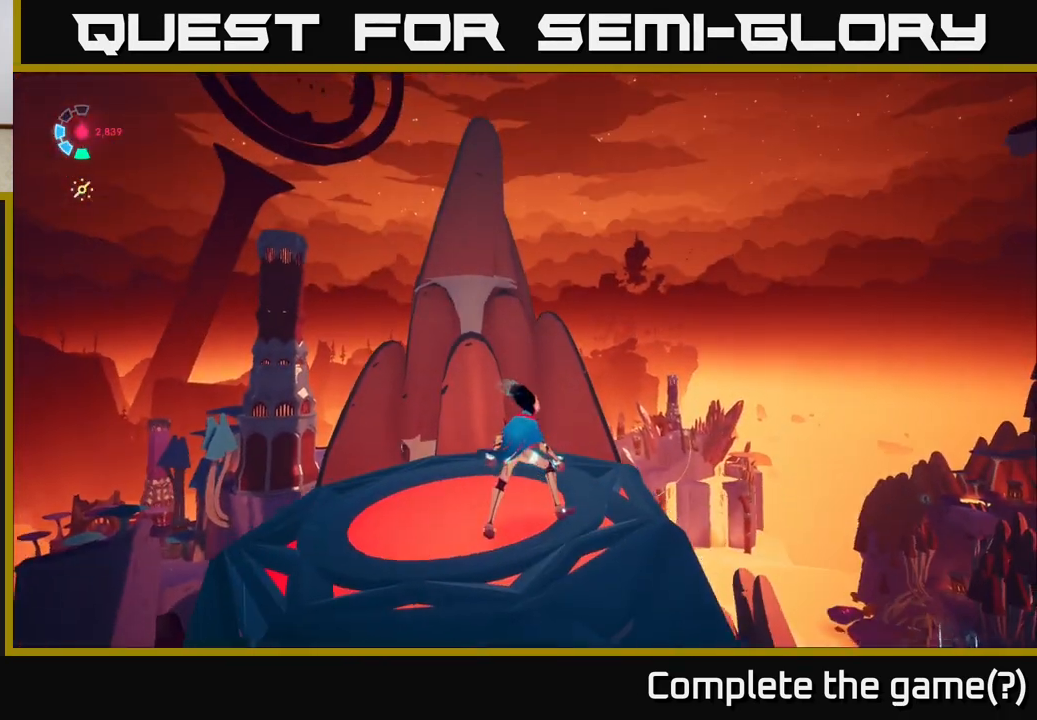
{"buttons": [], "left_stick": "center", "right_stick": "center", "events": [[33, "right_stick", "center"]]}
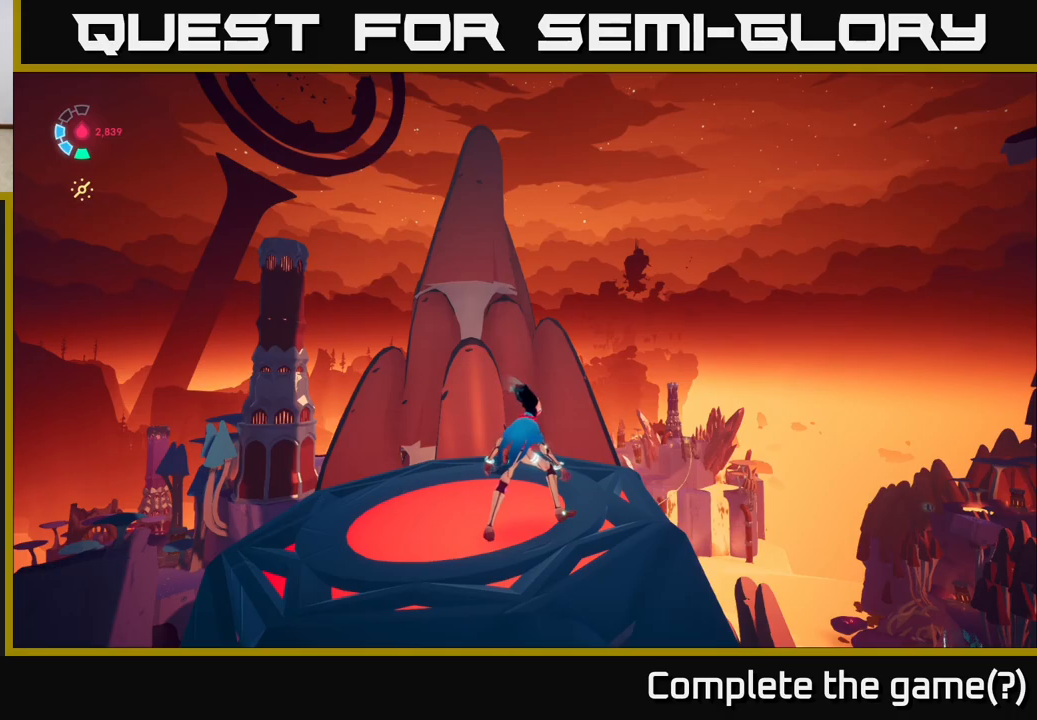
{"buttons": [], "left_stick": "center", "right_stick": "down-right", "events": [[83, "left_stick", "left"], [117, "right_stick", "right"], [233, "right_stick", "down-right"], [400, "left_stick", "center"]]}
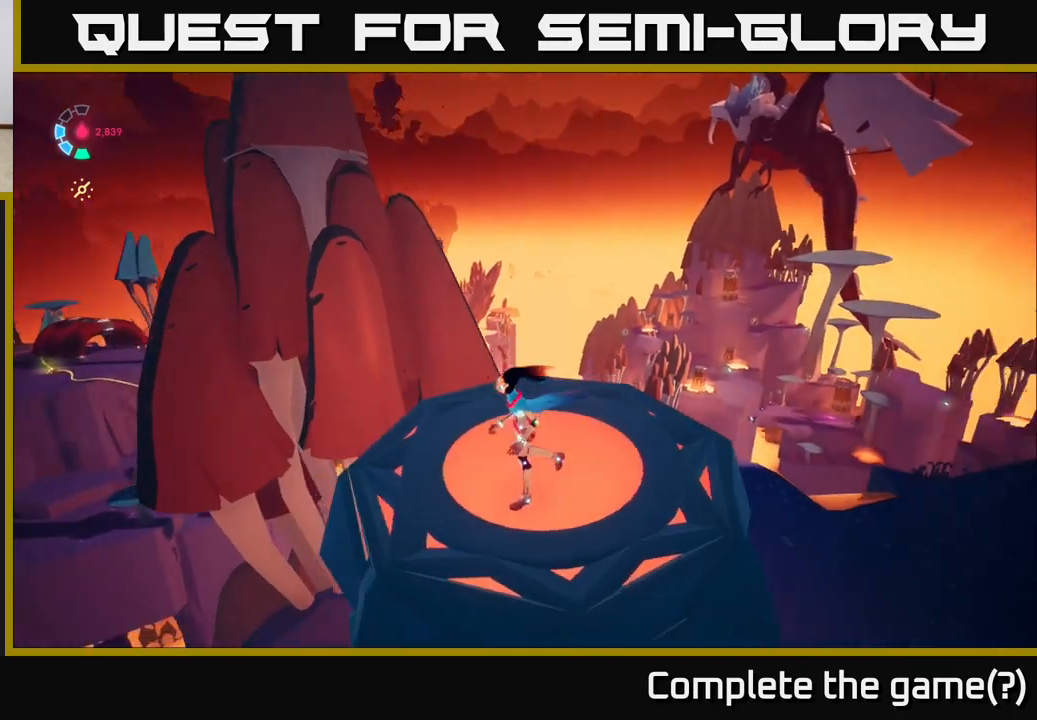
{"buttons": [], "left_stick": "center", "right_stick": "down-right", "events": []}
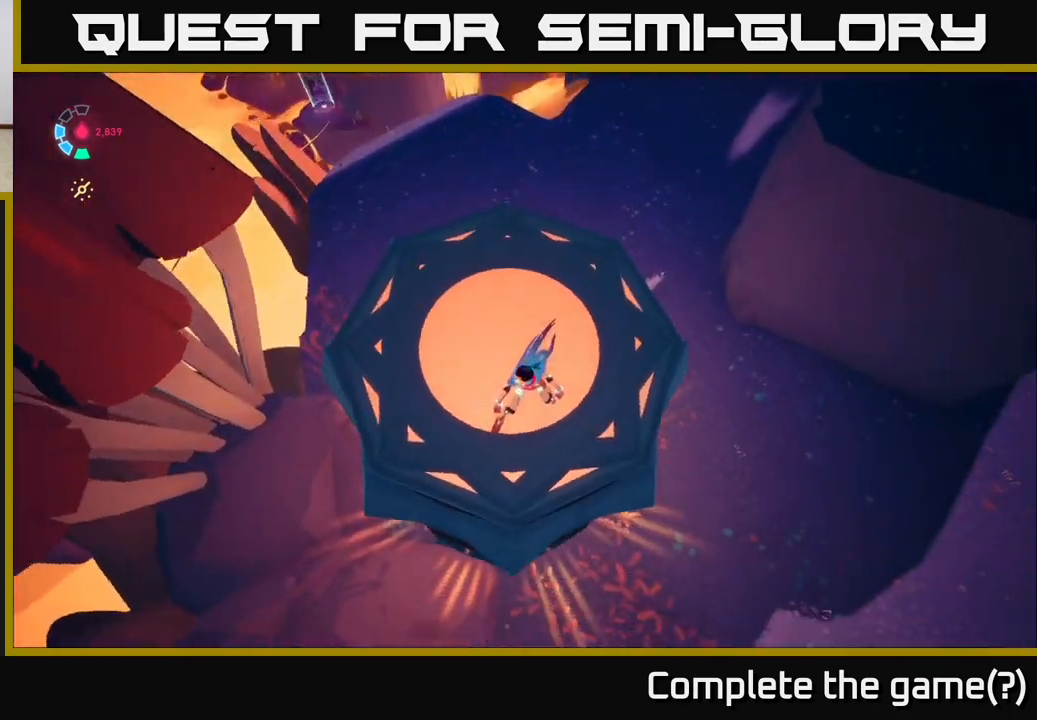
{"buttons": [], "left_stick": "center", "right_stick": "right", "events": [[350, "right_stick", "right"]]}
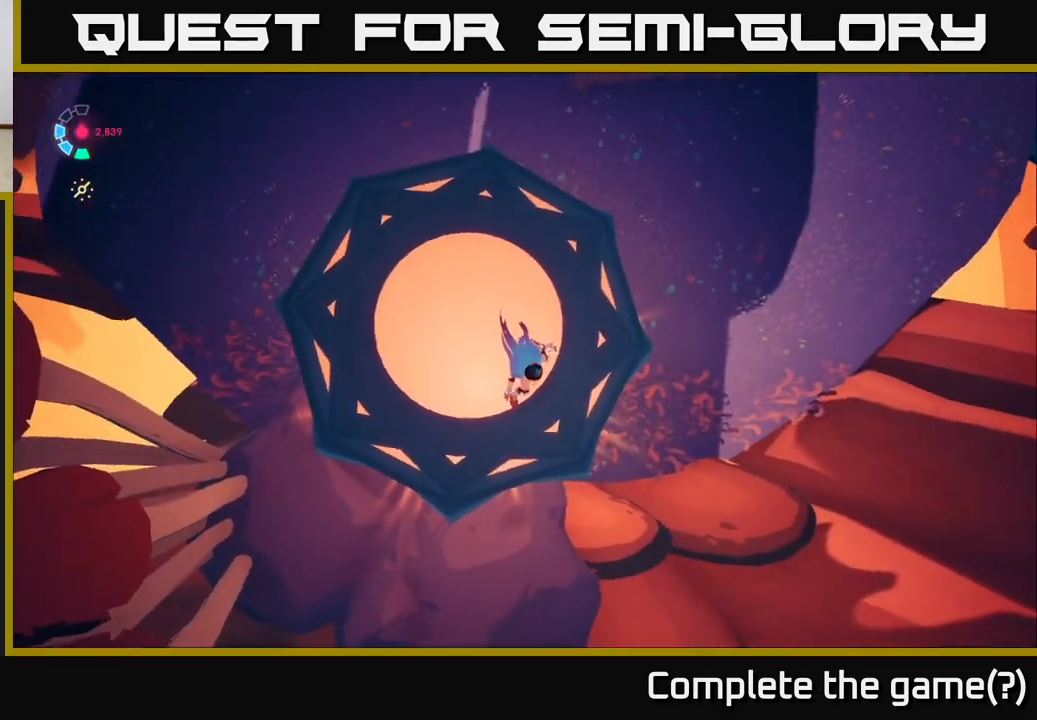
{"buttons": [], "left_stick": "center", "right_stick": "up-right", "events": [[167, "right_stick", "up-right"]]}
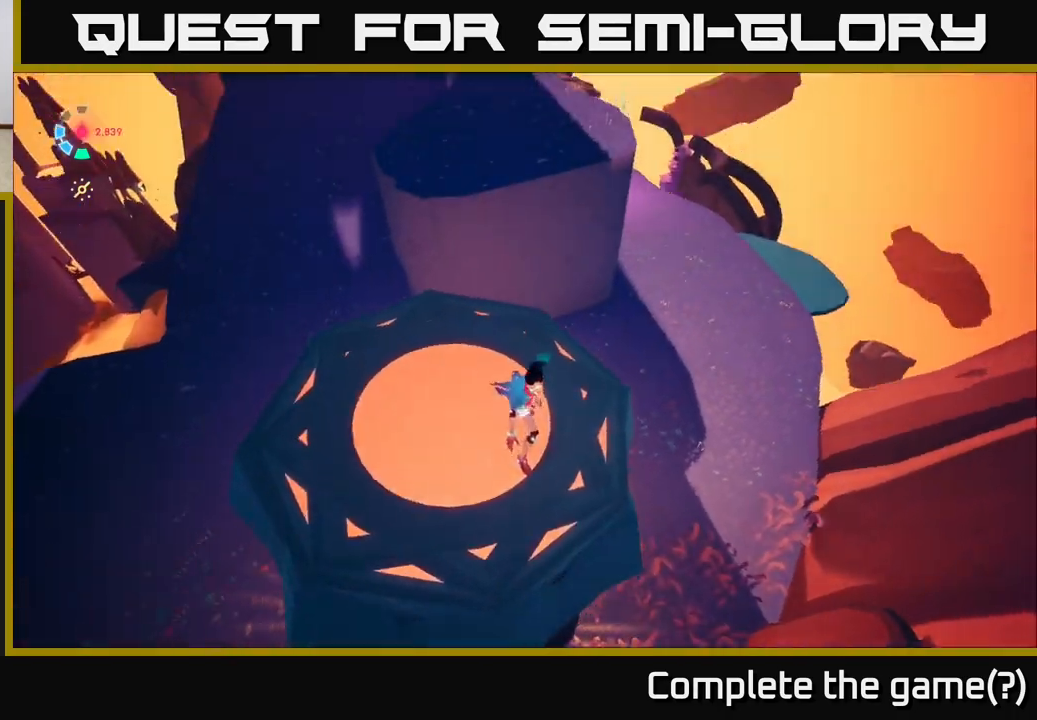
{"buttons": [], "left_stick": "center", "right_stick": "up-right", "events": []}
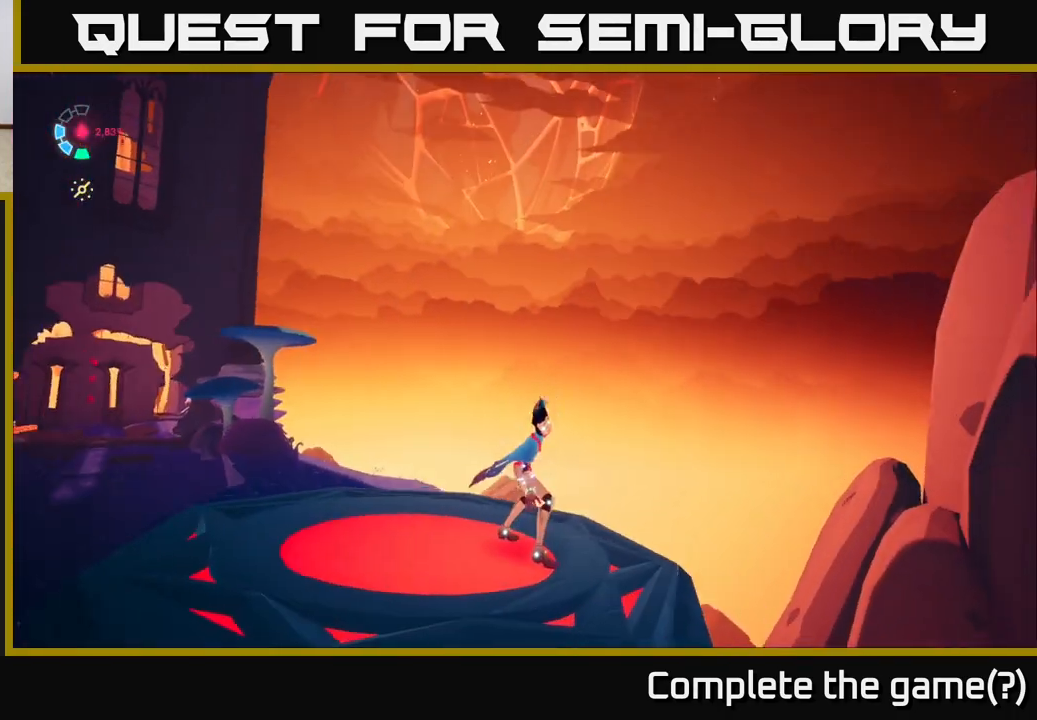
{"buttons": [], "left_stick": "center", "right_stick": "right", "events": [[183, "right_stick", "right"]]}